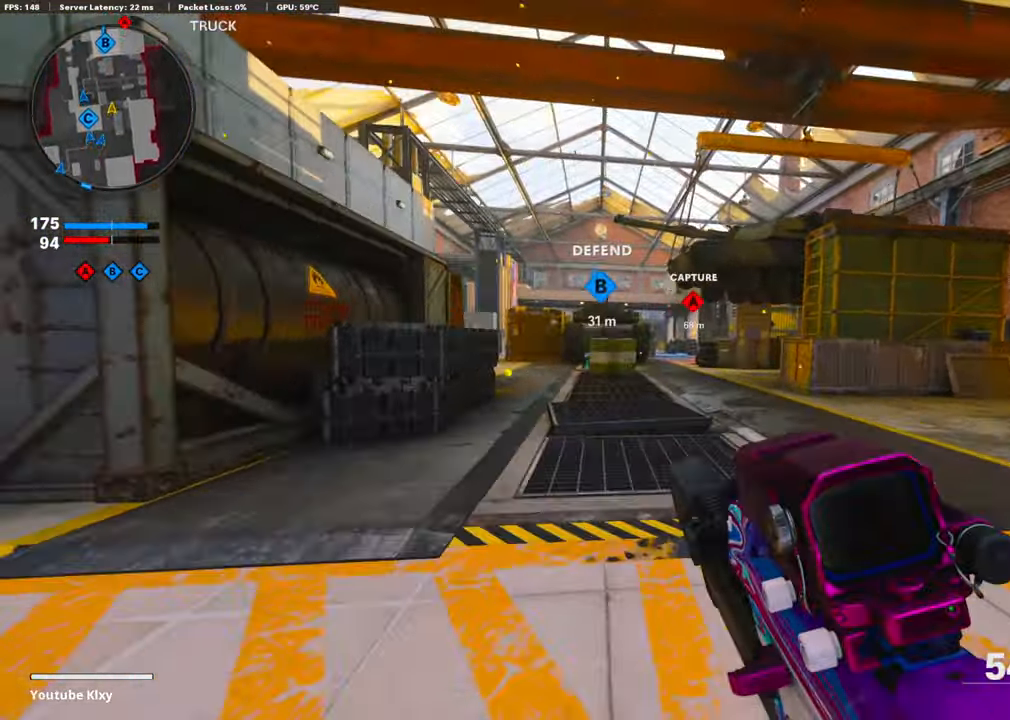
Gameplay with a controller (PlayStation layout); each line is a JSON object with the inputs held at the frame after it. "events" lists button and stick changes between this image and that frame as [ms after this image, input, new state], when the widget could be followed in between.
{"buttons": [], "left_stick": "up-right", "right_stick": "center", "events": [[17, "L3", "up"]]}
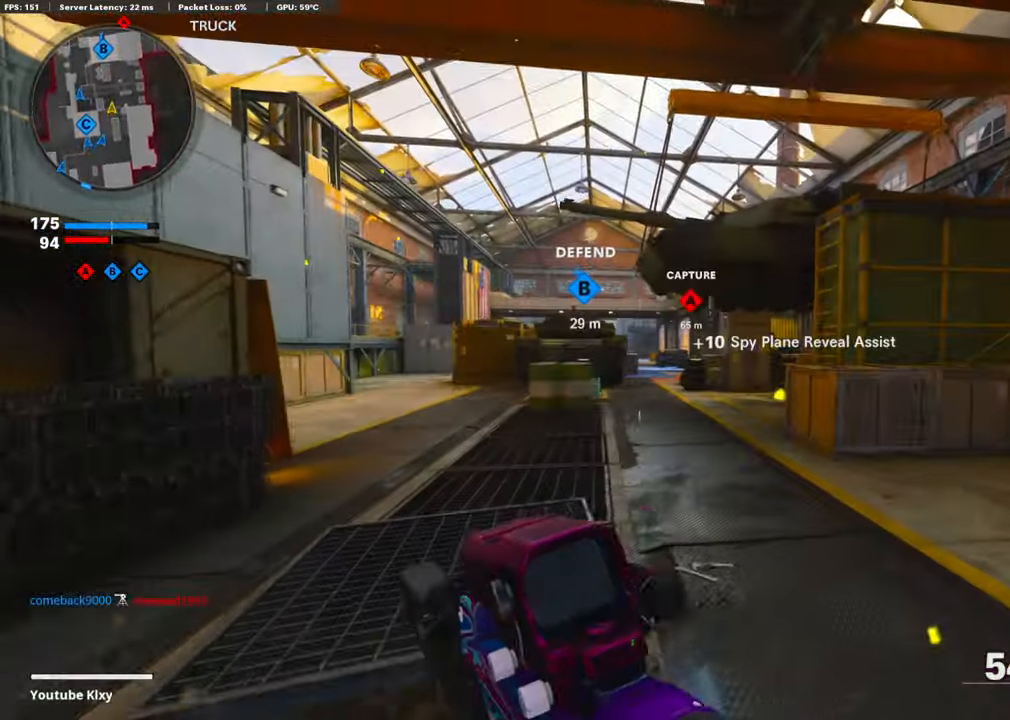
{"buttons": [], "left_stick": "up-right", "right_stick": "center", "events": [[50, "left_stick", "right"], [184, "left_stick", "up-right"], [218, "L3", "down"], [402, "L3", "up"]]}
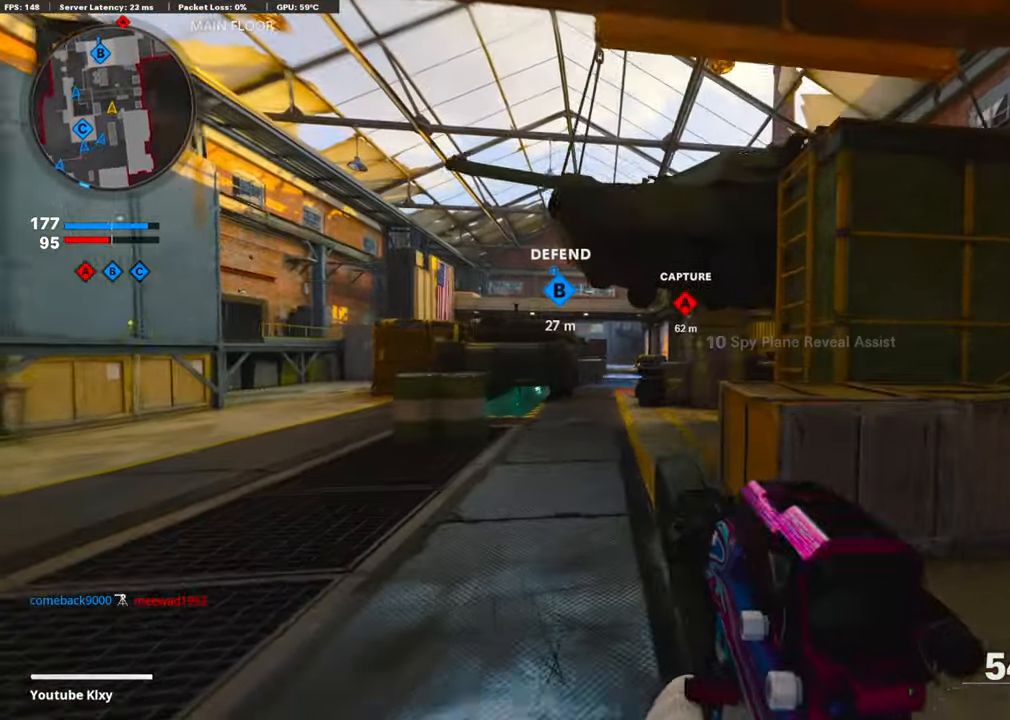
{"buttons": ["L1"], "left_stick": "right", "right_stick": "center", "events": [[217, "L1", "down"], [234, "right_stick", "up-left"], [318, "left_stick", "right"], [385, "right_stick", "left"], [502, "right_stick", "center"]]}
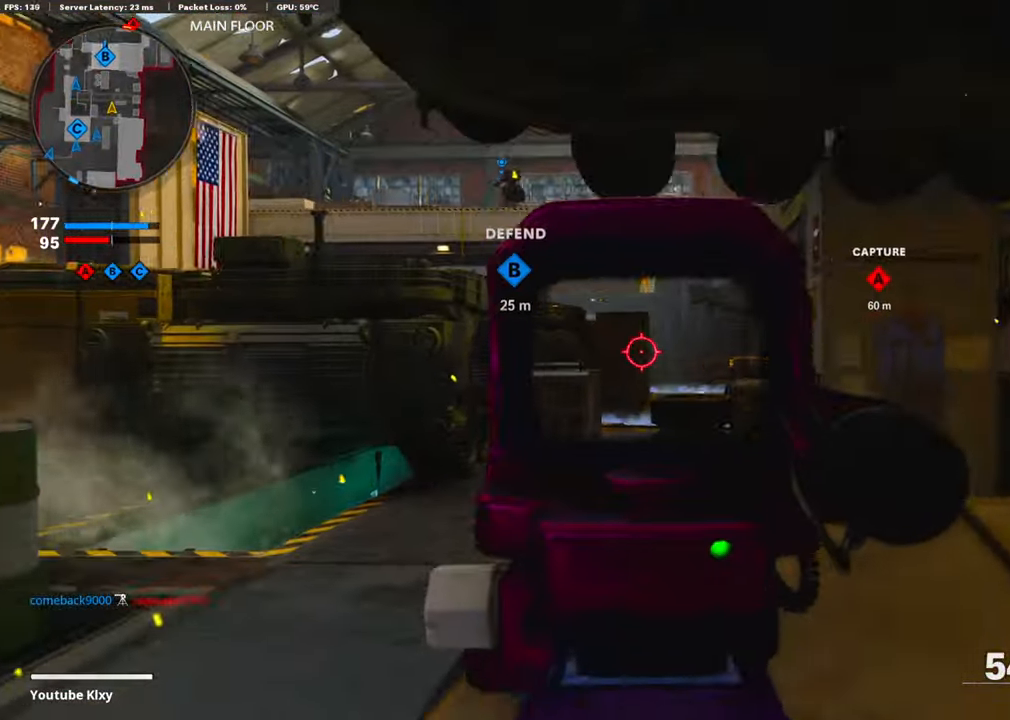
{"buttons": ["L1"], "left_stick": "up-left", "right_stick": "center", "events": [[100, "right_stick", "right"], [234, "left_stick", "center"], [251, "right_stick", "center"], [284, "left_stick", "left"], [469, "left_stick", "up-left"]]}
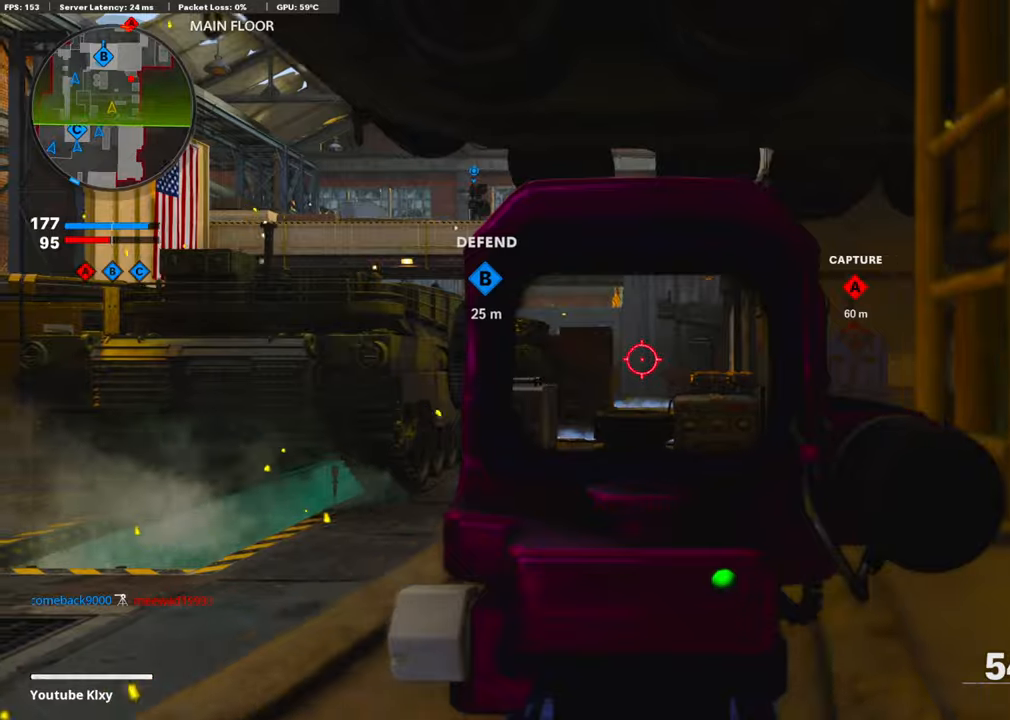
{"buttons": ["L3"], "left_stick": "up-left", "right_stick": "right", "events": [[17, "right_stick", "down-right"], [151, "right_stick", "center"], [318, "L1", "up"], [402, "L3", "down"], [435, "right_stick", "right"]]}
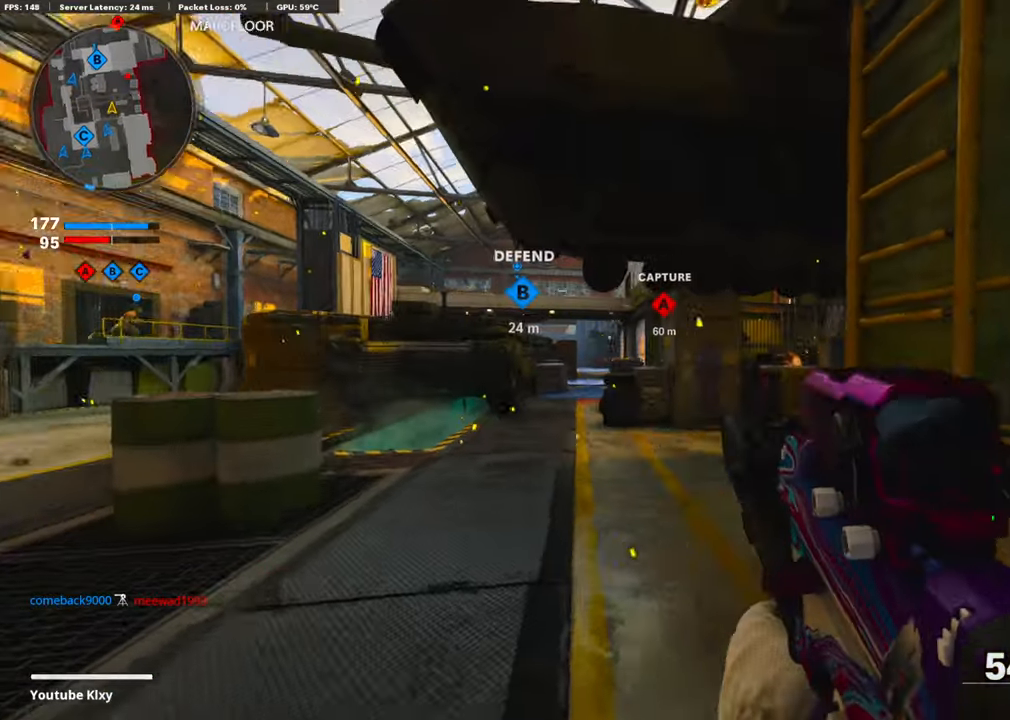
{"buttons": ["L1"], "left_stick": "down-right", "right_stick": "center", "events": [[84, "L3", "up"], [101, "right_stick", "center"], [251, "left_stick", "down-right"], [368, "right_stick", "right"], [435, "L1", "down"], [502, "right_stick", "center"]]}
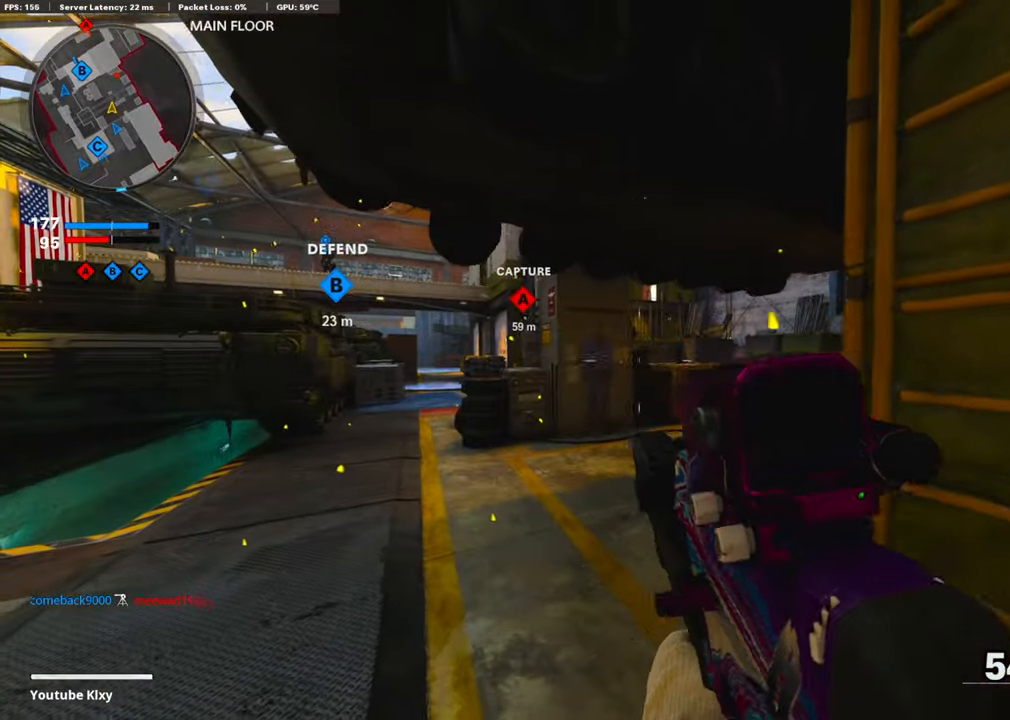
{"buttons": ["L1"], "left_stick": "up-right", "right_stick": "right", "events": [[67, "L1", "up"], [67, "left_stick", "left"], [67, "right_stick", "left"], [218, "L1", "down"], [218, "right_stick", "center"], [402, "right_stick", "right"], [469, "left_stick", "up-right"]]}
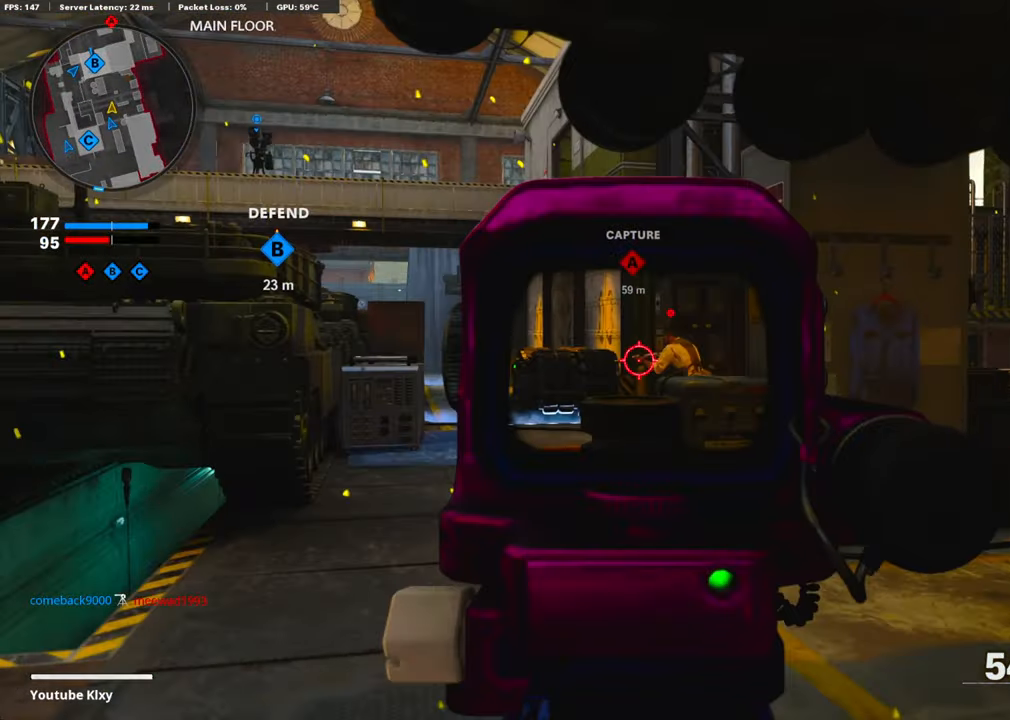
{"buttons": ["L1", "R1"], "left_stick": "left", "right_stick": "down-left", "events": [[100, "right_stick", "center"], [151, "R1", "down"], [151, "right_stick", "left"], [167, "left_stick", "left"], [268, "right_stick", "center"], [284, "R1", "up"], [335, "R1", "down"], [402, "right_stick", "down-left"], [435, "R1", "up"], [502, "R1", "down"]]}
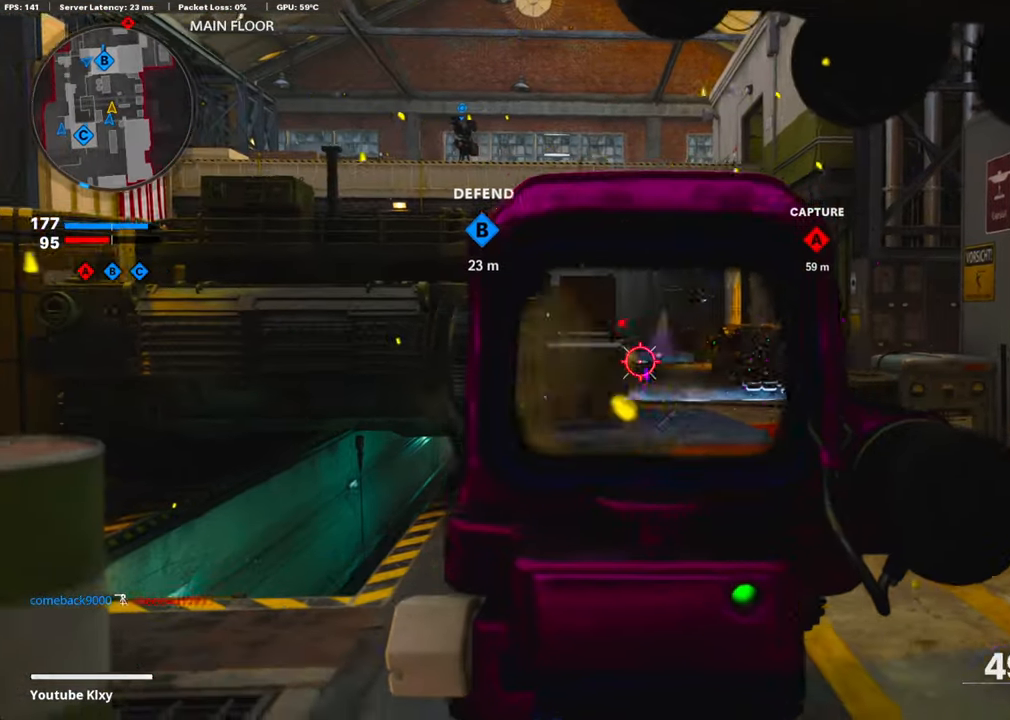
{"buttons": ["L1", "R1"], "left_stick": "up-right", "right_stick": "center", "events": [[33, "left_stick", "up-right"], [33, "right_stick", "center"], [117, "R1", "up"], [150, "right_stick", "left"], [201, "R1", "down"], [318, "R1", "up"], [368, "right_stick", "up-left"], [401, "R1", "down"], [502, "right_stick", "center"]]}
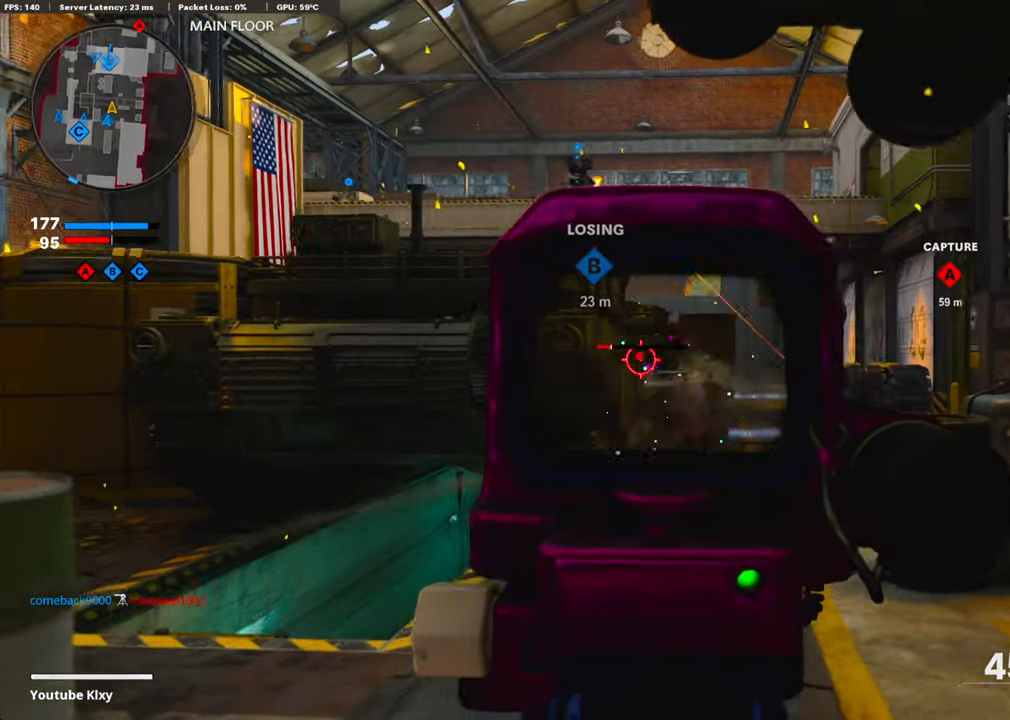
{"buttons": [], "left_stick": "up-right", "right_stick": "center", "events": [[67, "R1", "up"], [100, "L1", "up"], [100, "right_stick", "down"], [217, "right_stick", "center"], [234, "L3", "down"], [435, "L3", "up"]]}
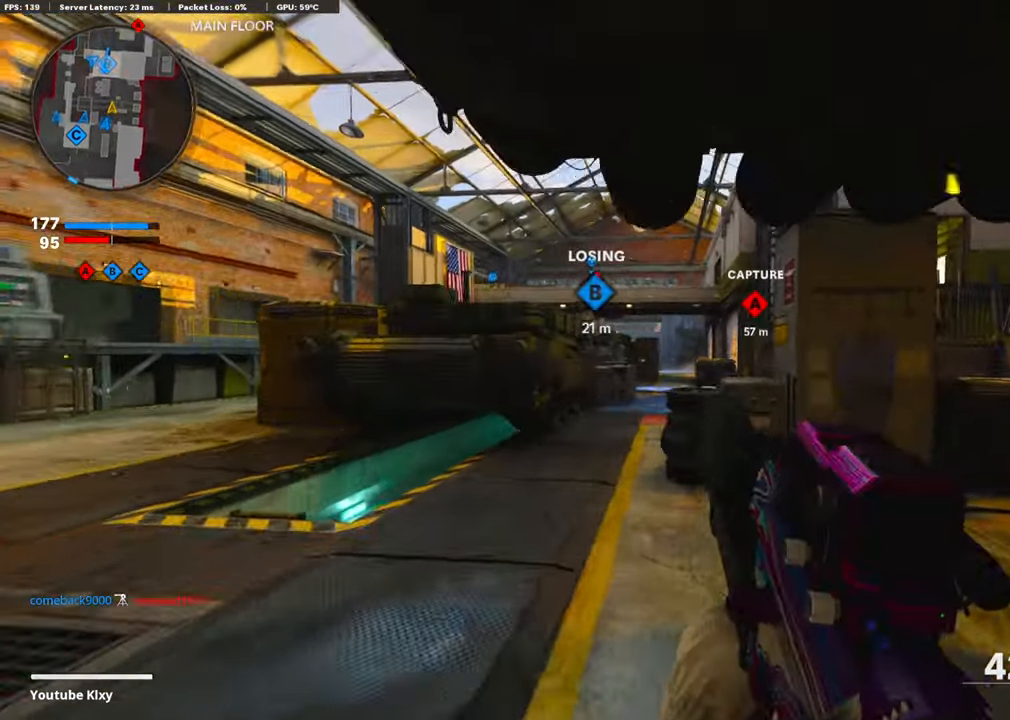
{"buttons": [], "left_stick": "right", "right_stick": "right", "events": [[117, "R3", "down"], [217, "R3", "up"], [351, "R3", "down"], [384, "left_stick", "right"], [435, "R3", "up"], [501, "right_stick", "right"]]}
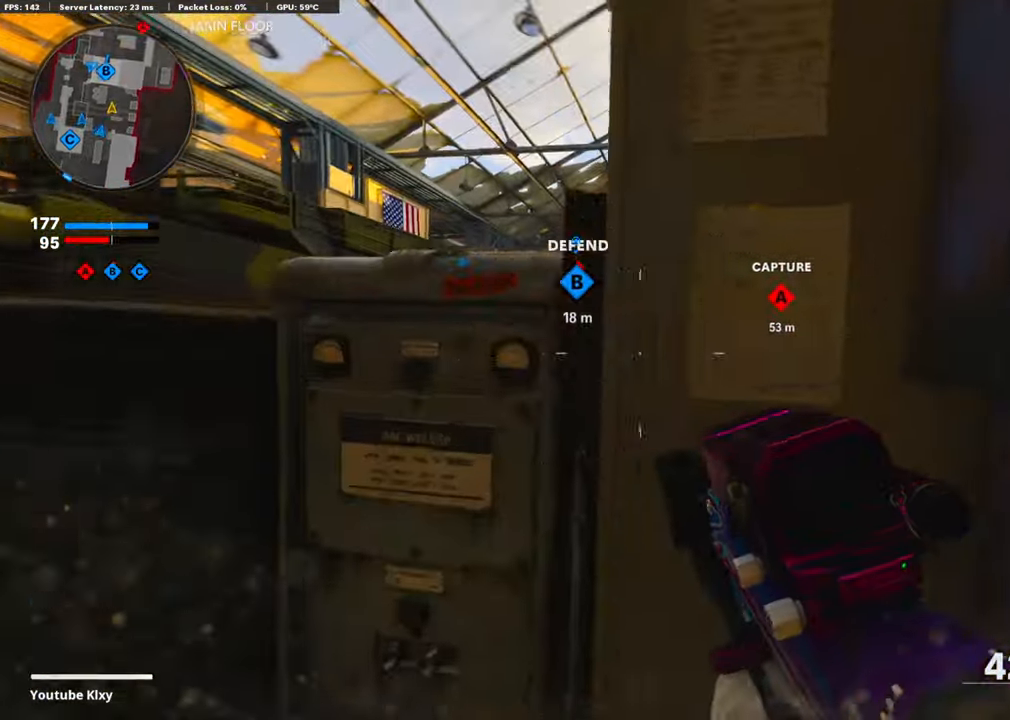
{"buttons": [], "left_stick": "up-right", "right_stick": "left", "events": [[151, "left_stick", "up-right"], [168, "L3", "down"], [268, "right_stick", "center"], [419, "L3", "up"], [419, "right_stick", "left"]]}
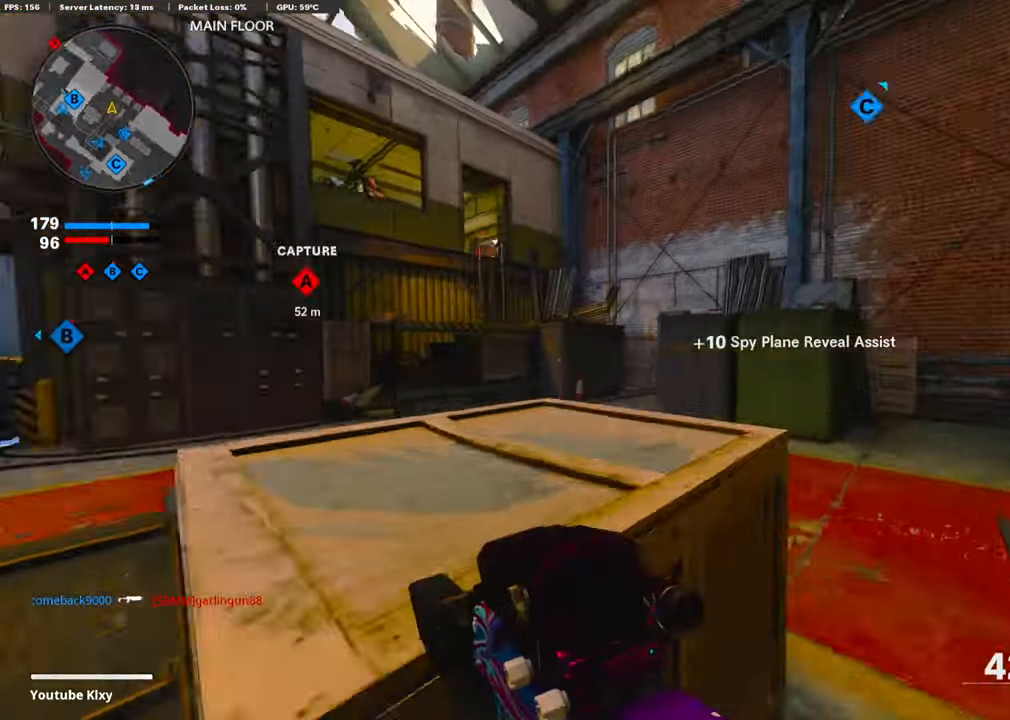
{"buttons": ["CROSS", "L1"], "left_stick": "up-right", "right_stick": "center", "events": [[418, "CROSS", "down"], [451, "right_stick", "center"], [501, "L1", "down"]]}
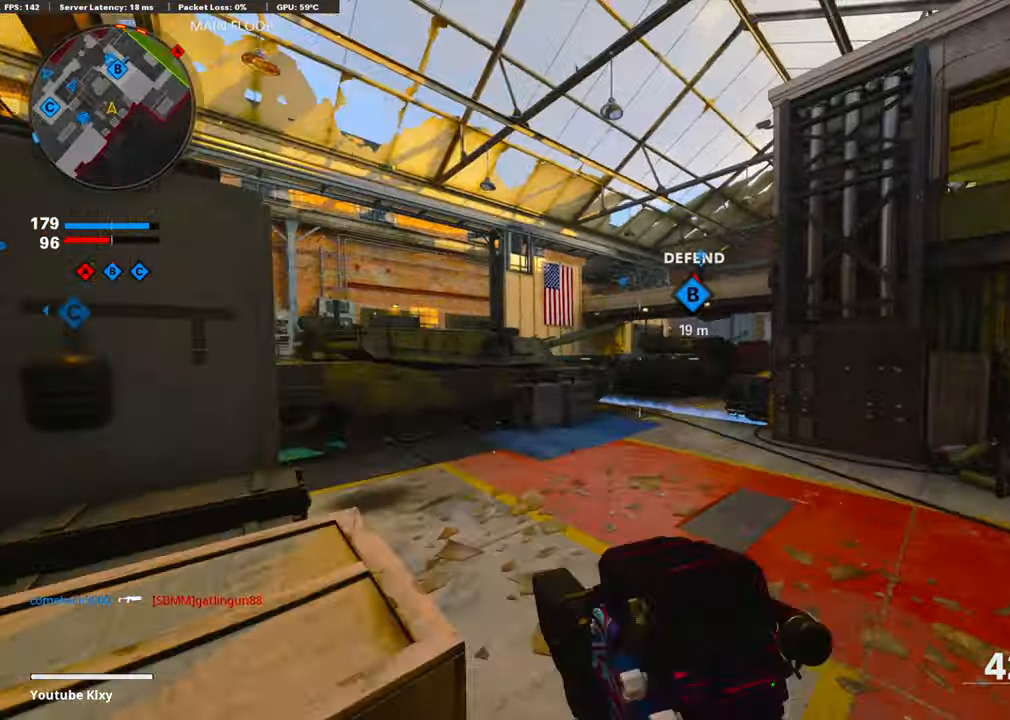
{"buttons": [], "left_stick": "up-right", "right_stick": "right", "events": [[67, "CROSS", "up"], [118, "left_stick", "right"], [134, "L1", "up"], [151, "right_stick", "left"], [235, "right_stick", "center"], [469, "left_stick", "up-right"], [486, "right_stick", "right"]]}
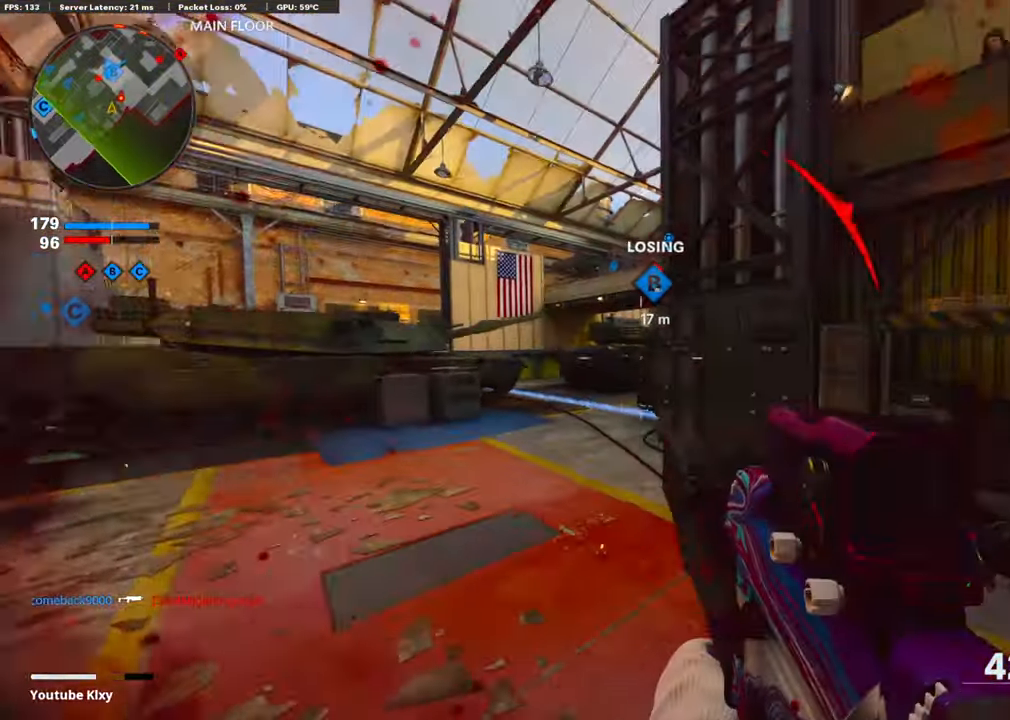
{"buttons": ["L3", "R3"], "left_stick": "up-left", "right_stick": "up-right", "events": [[34, "L3", "down"], [67, "left_stick", "up"], [167, "right_stick", "up"], [284, "R3", "down"], [385, "L3", "up"], [385, "R3", "up"], [385, "right_stick", "right"], [451, "R3", "down"], [451, "right_stick", "up-right"], [468, "L3", "down"], [468, "left_stick", "up-left"]]}
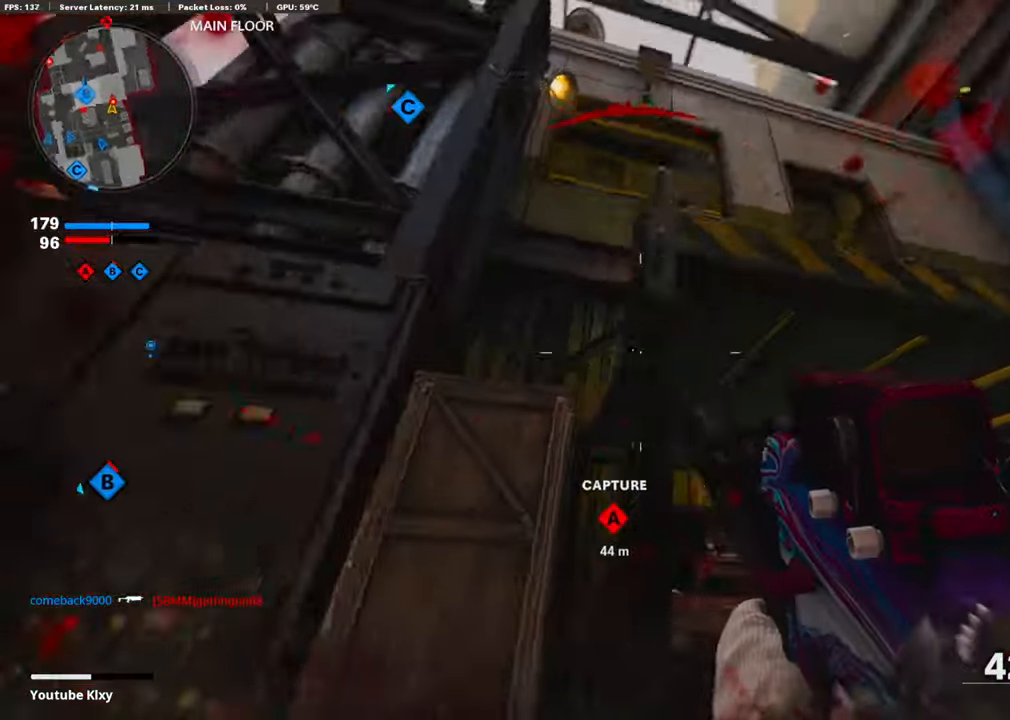
{"buttons": [], "left_stick": "down-left", "right_stick": "center", "events": [[50, "R3", "up"], [67, "L1", "down"], [67, "L3", "up"], [67, "right_stick", "up"], [133, "left_stick", "down-left"], [200, "right_stick", "up-right"], [234, "left_stick", "down-right"], [301, "right_stick", "center"], [351, "right_stick", "up"], [435, "L1", "up"], [435, "left_stick", "down-left"], [502, "right_stick", "center"]]}
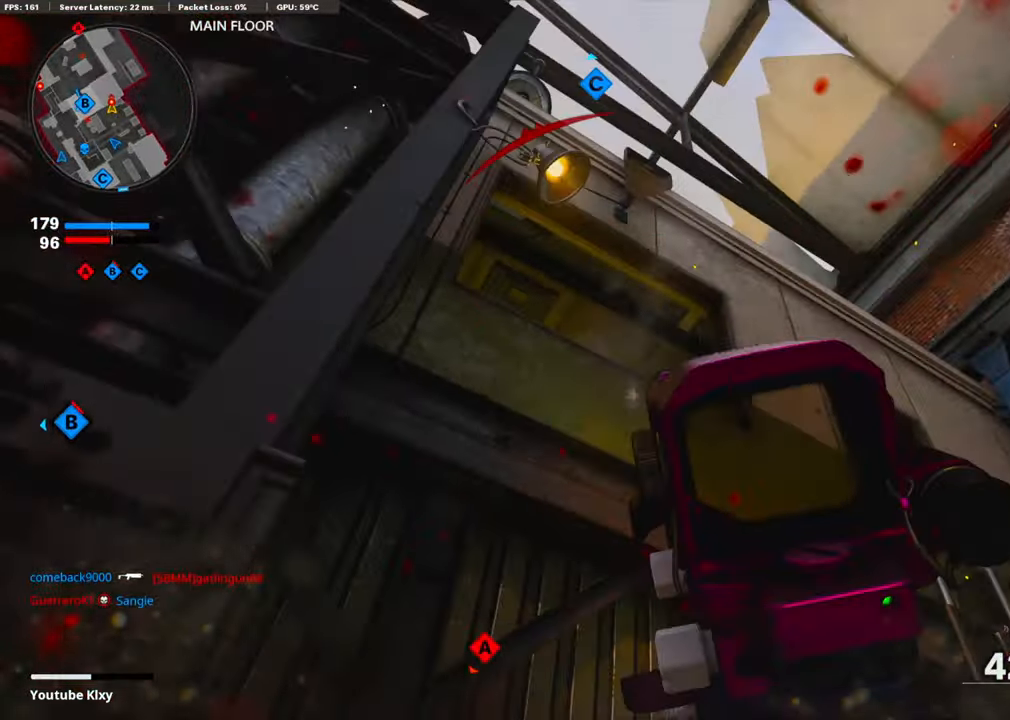
{"buttons": [], "left_stick": "right", "right_stick": "center", "events": [[117, "left_stick", "center"], [117, "right_stick", "down"], [217, "left_stick", "right"], [301, "left_stick", "up"], [451, "left_stick", "right"], [468, "right_stick", "center"]]}
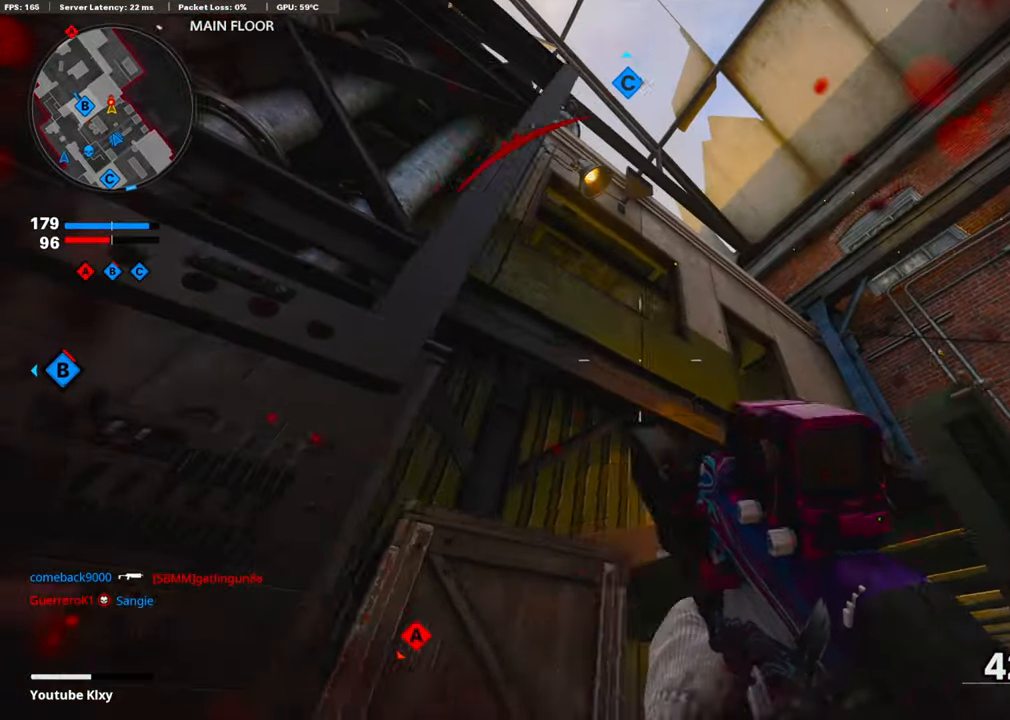
{"buttons": [], "left_stick": "right", "right_stick": "down-right", "events": [[352, "right_stick", "down"], [368, "left_stick", "up-right"], [469, "right_stick", "down-right"], [502, "left_stick", "right"]]}
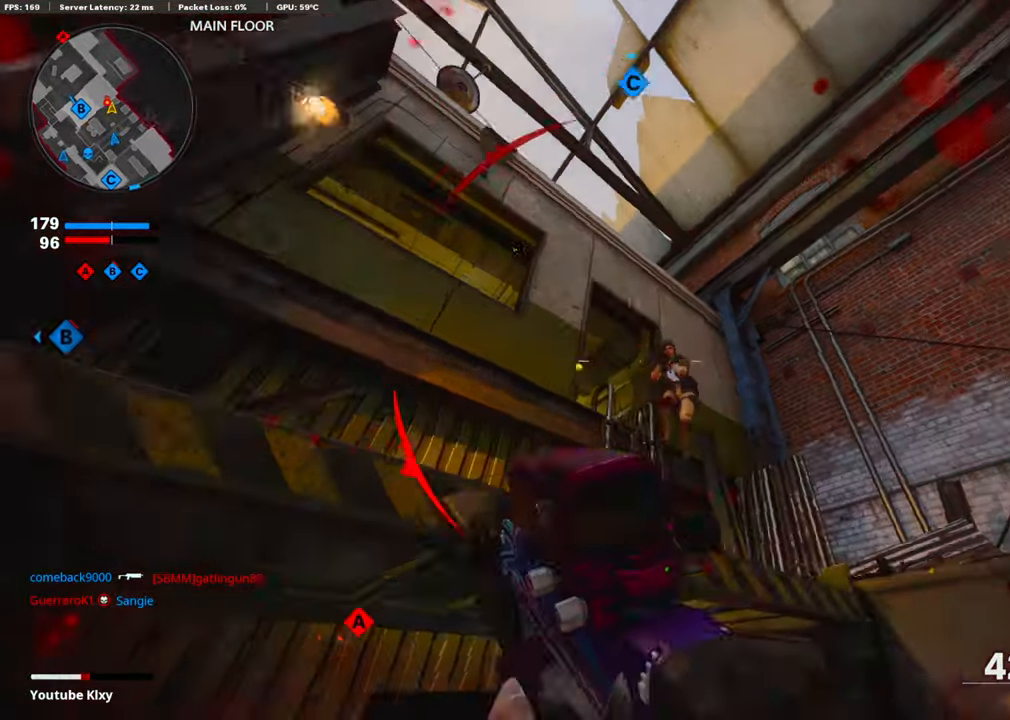
{"buttons": ["CROSS", "L1"], "left_stick": "right", "right_stick": "down-right", "events": [[34, "L1", "down"], [34, "R1", "down"], [84, "right_stick", "down"], [168, "R1", "up"], [184, "right_stick", "down-left"], [251, "R1", "down"], [335, "R1", "up"], [335, "right_stick", "down-right"], [352, "CROSS", "down"]]}